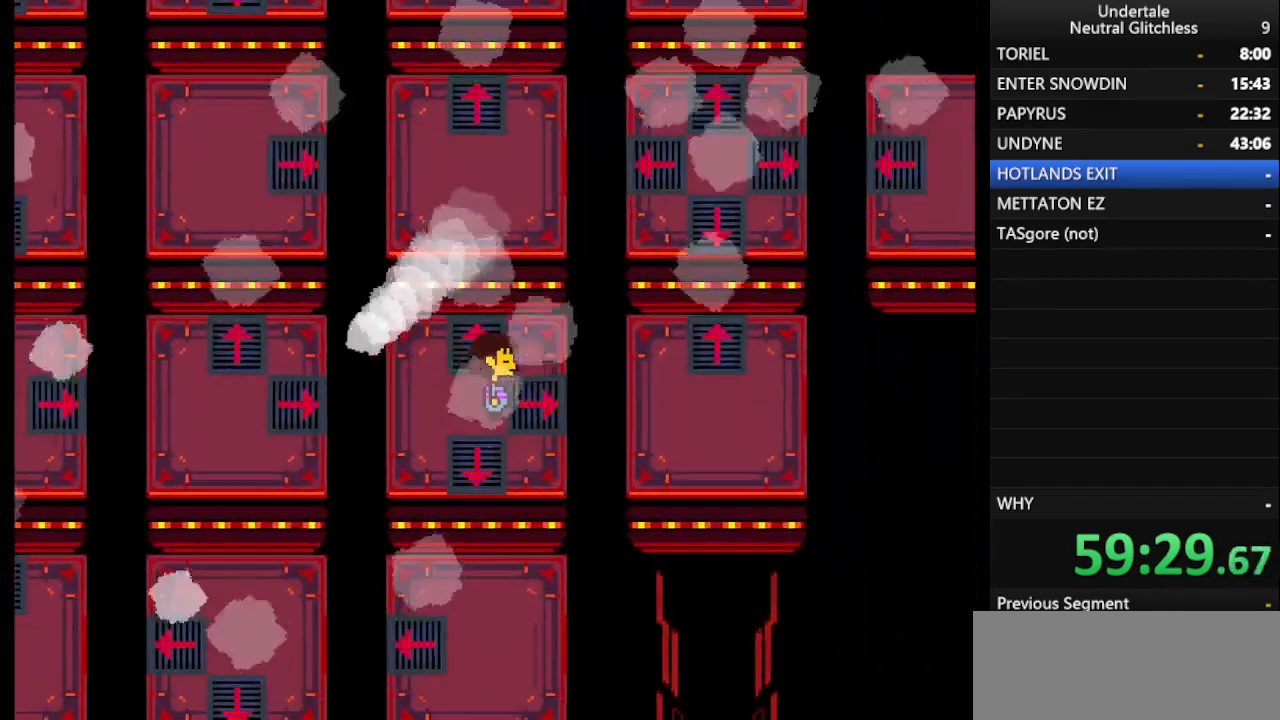
Gameplay with keyboard; each line is a JSON object with the keys held at the frame after it. "events" lists presses ("down") and releases ("up") of "alt", "c", "ctrl", "down", "left", "return", "right", "shift", "space", "up", "x" and "z" between this image and that frame as [ms after this image, input, new state], when the widget could be followed in between. No other keys are recorded. Mouse input is not recorded.
{"keys": ["right"], "events": []}
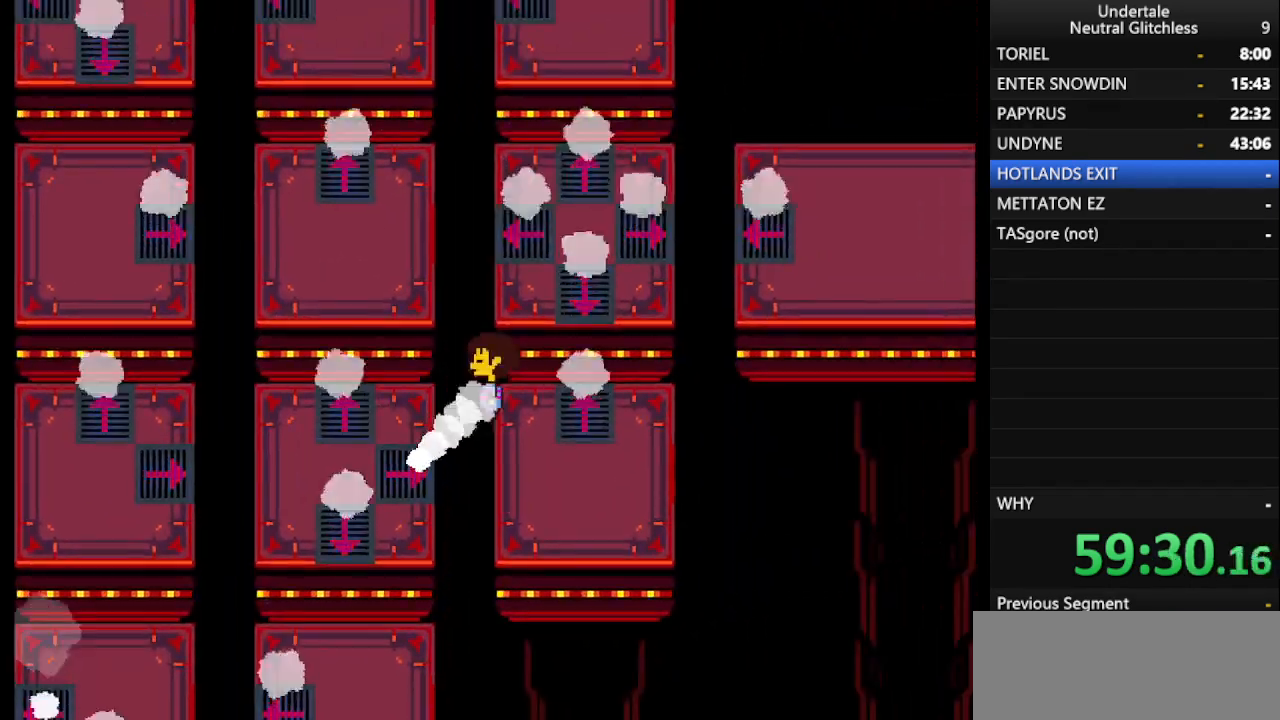
{"keys": ["up"], "events": [[17, "right", "up"], [67, "up", "down"]]}
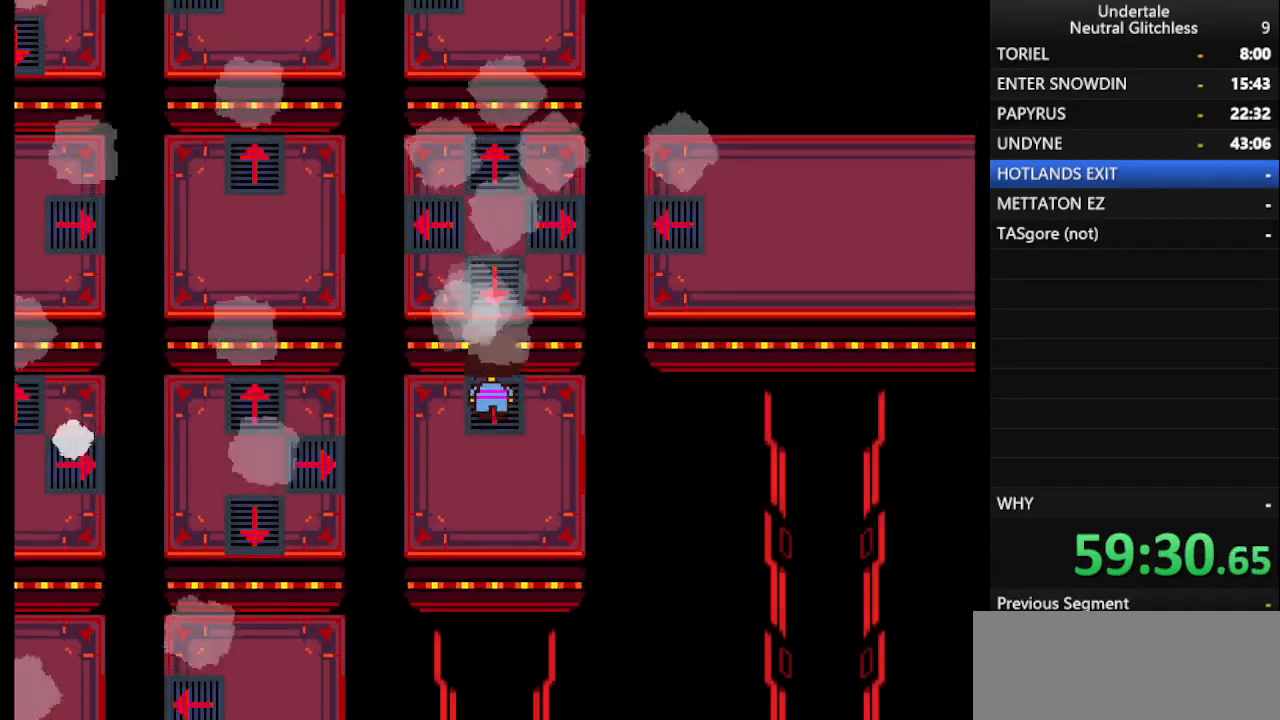
{"keys": ["right"], "events": [[167, "right", "down"], [267, "up", "up"]]}
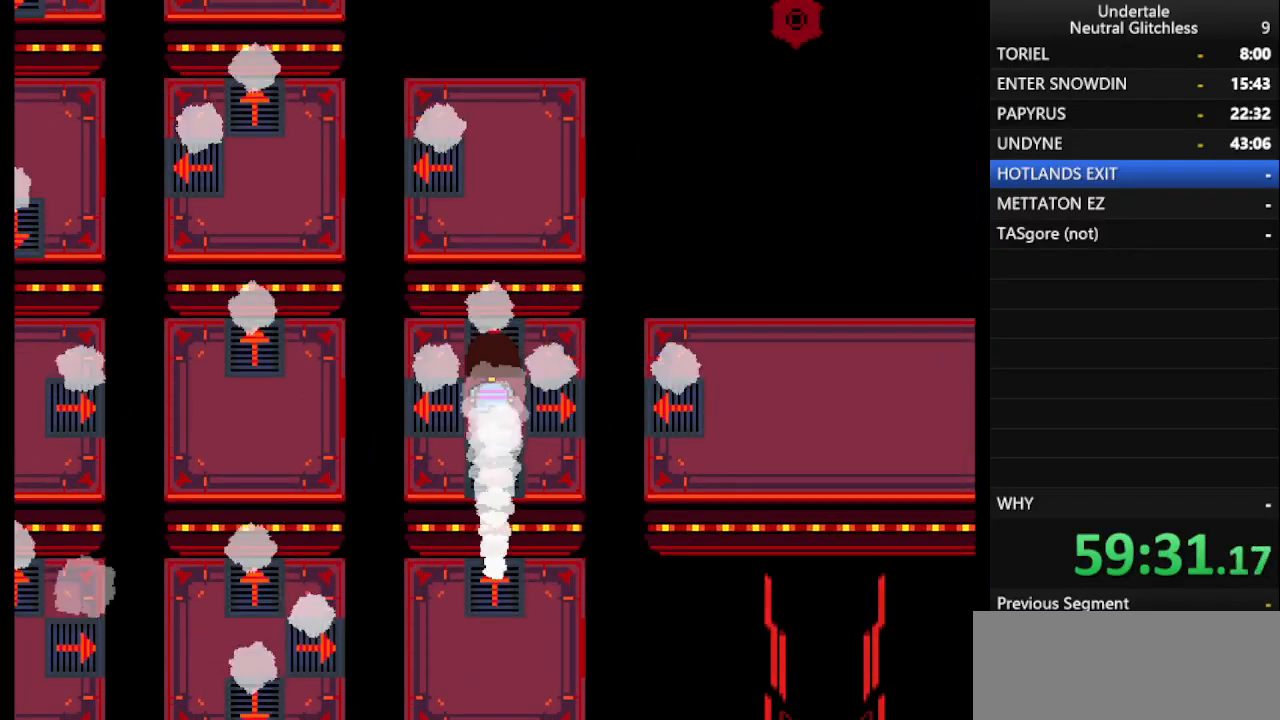
{"keys": ["right"], "events": []}
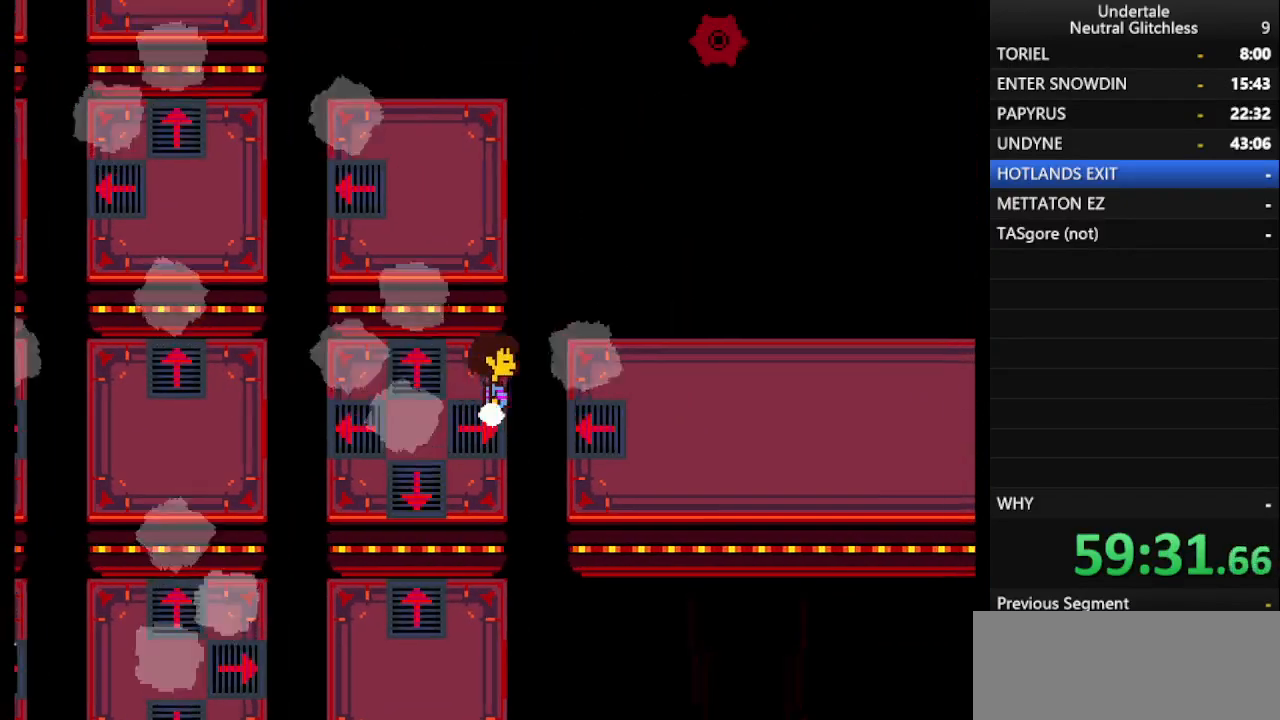
{"keys": ["right"], "events": []}
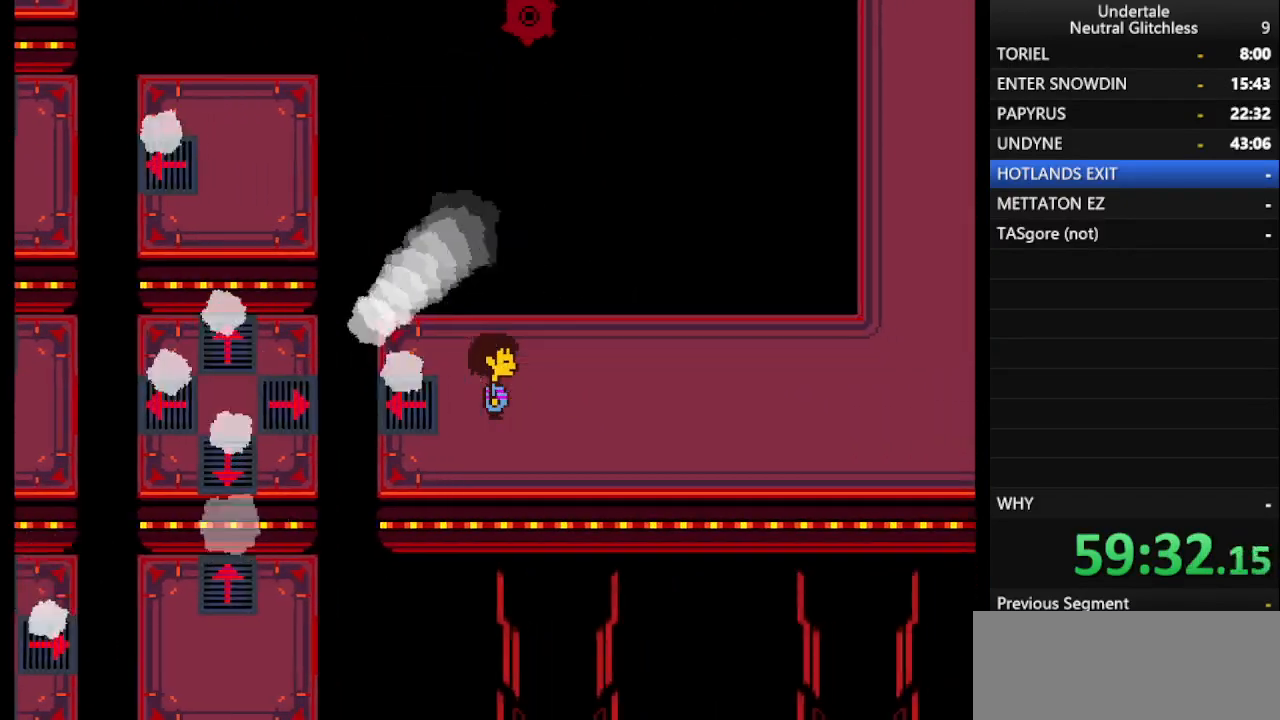
{"keys": ["right"], "events": []}
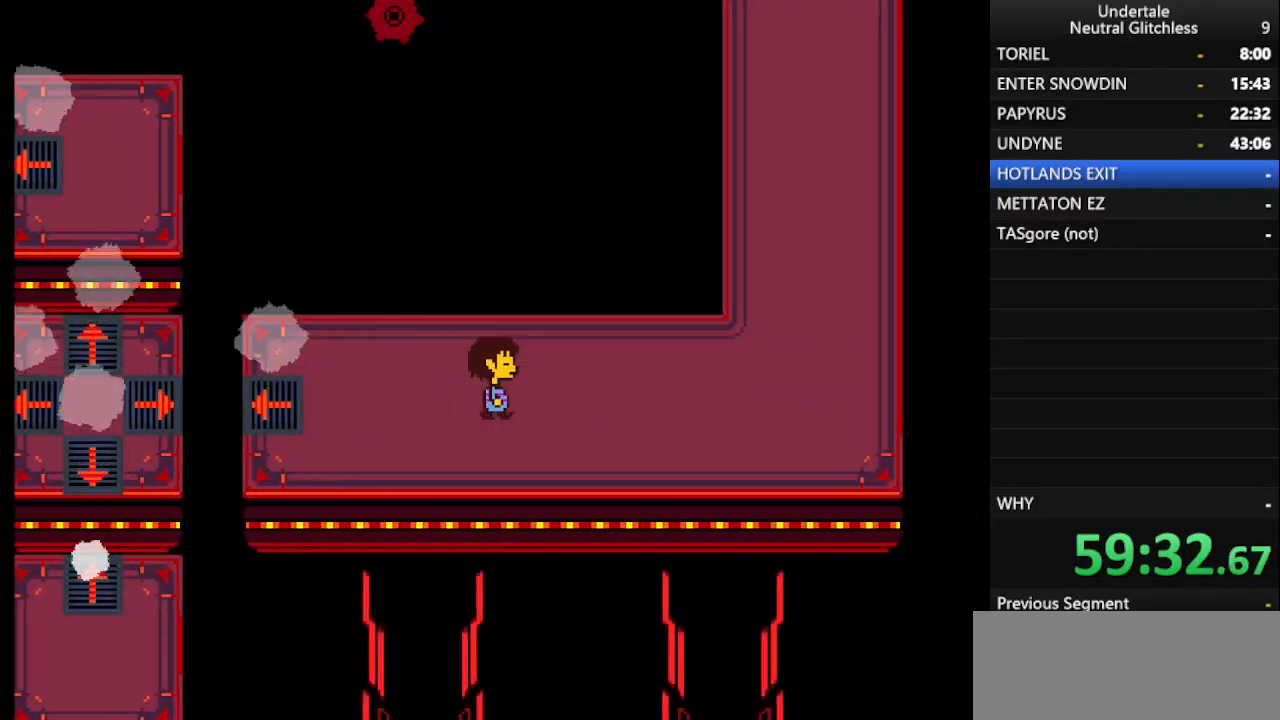
{"keys": ["right"], "events": []}
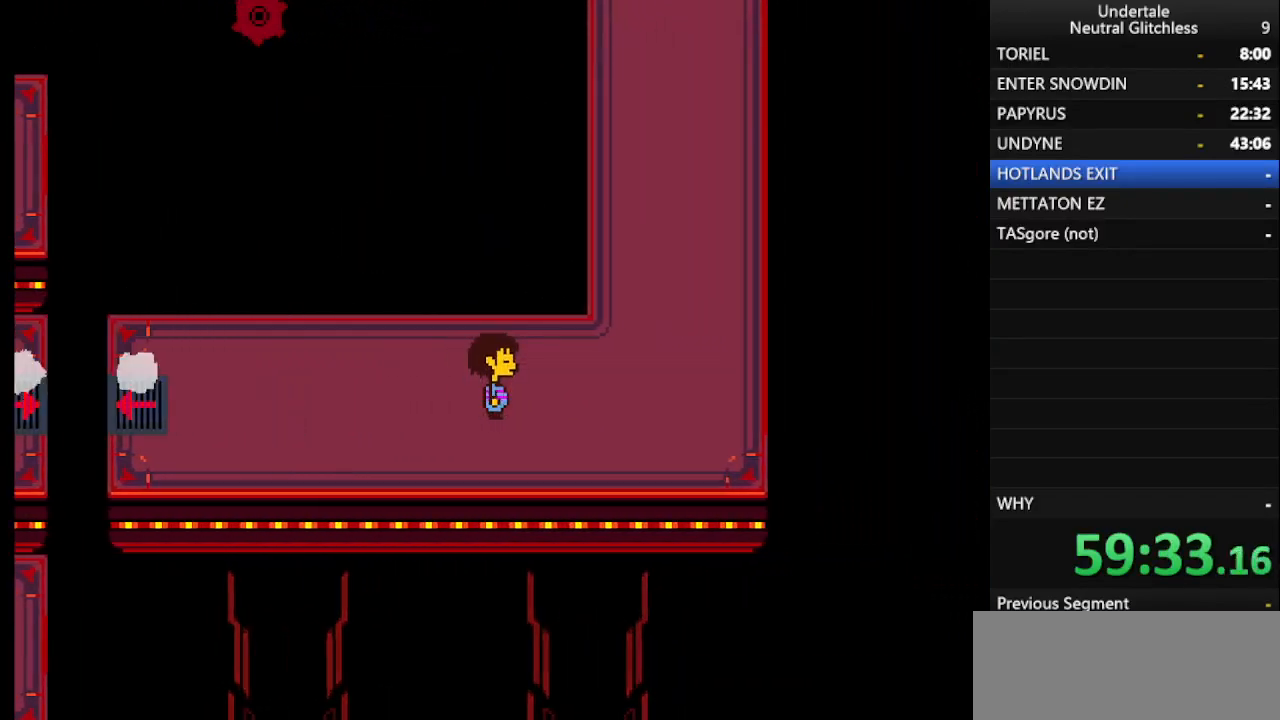
{"keys": ["right", "up"], "events": [[333, "up", "down"]]}
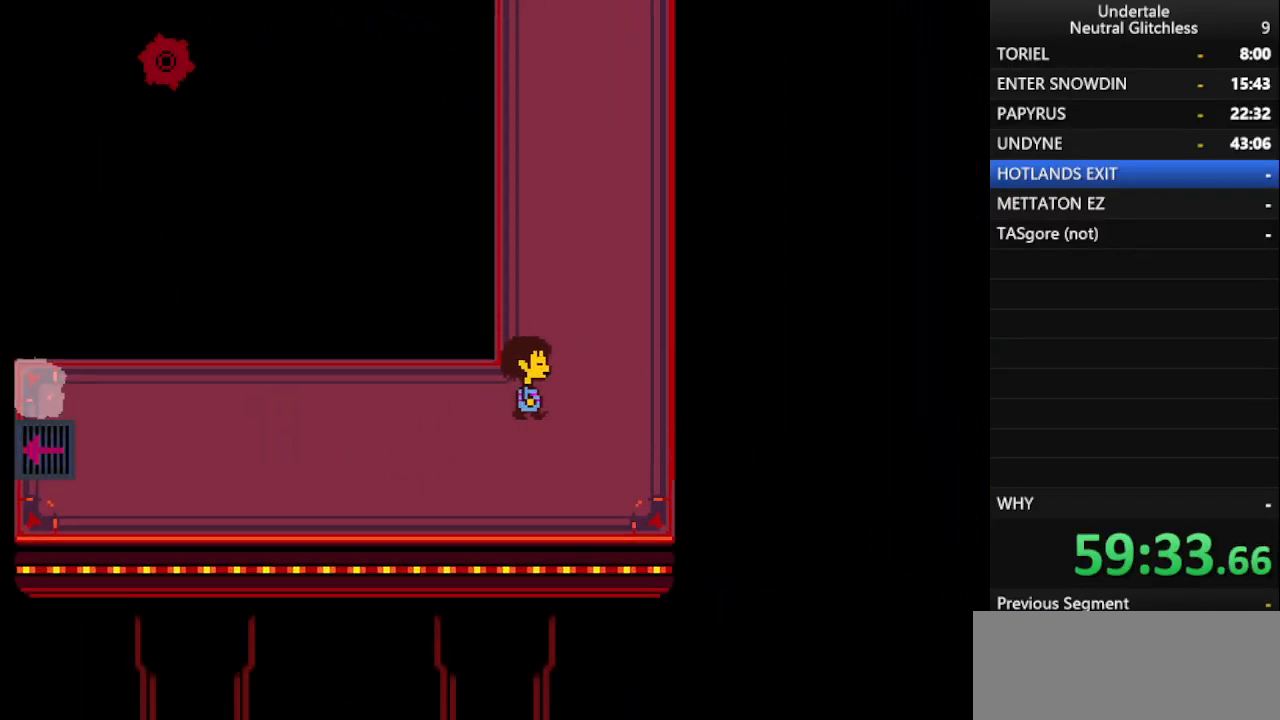
{"keys": ["up"], "events": [[400, "right", "up"]]}
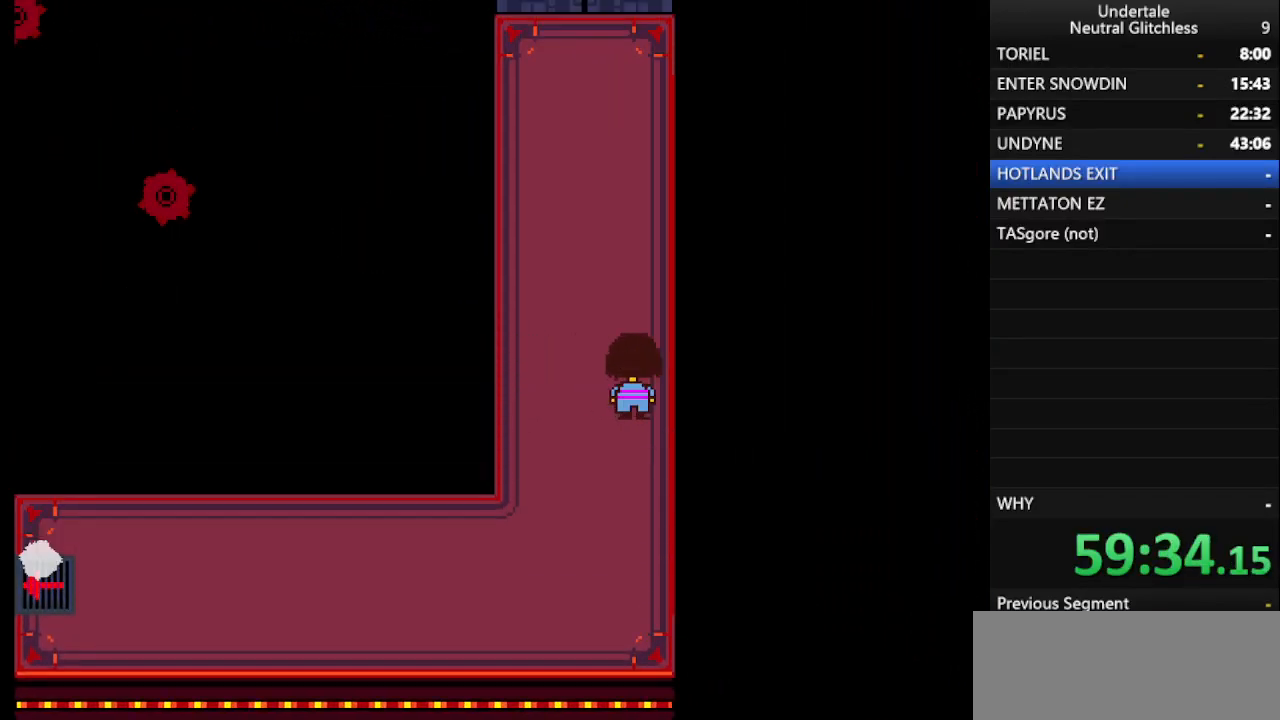
{"keys": ["up"], "events": []}
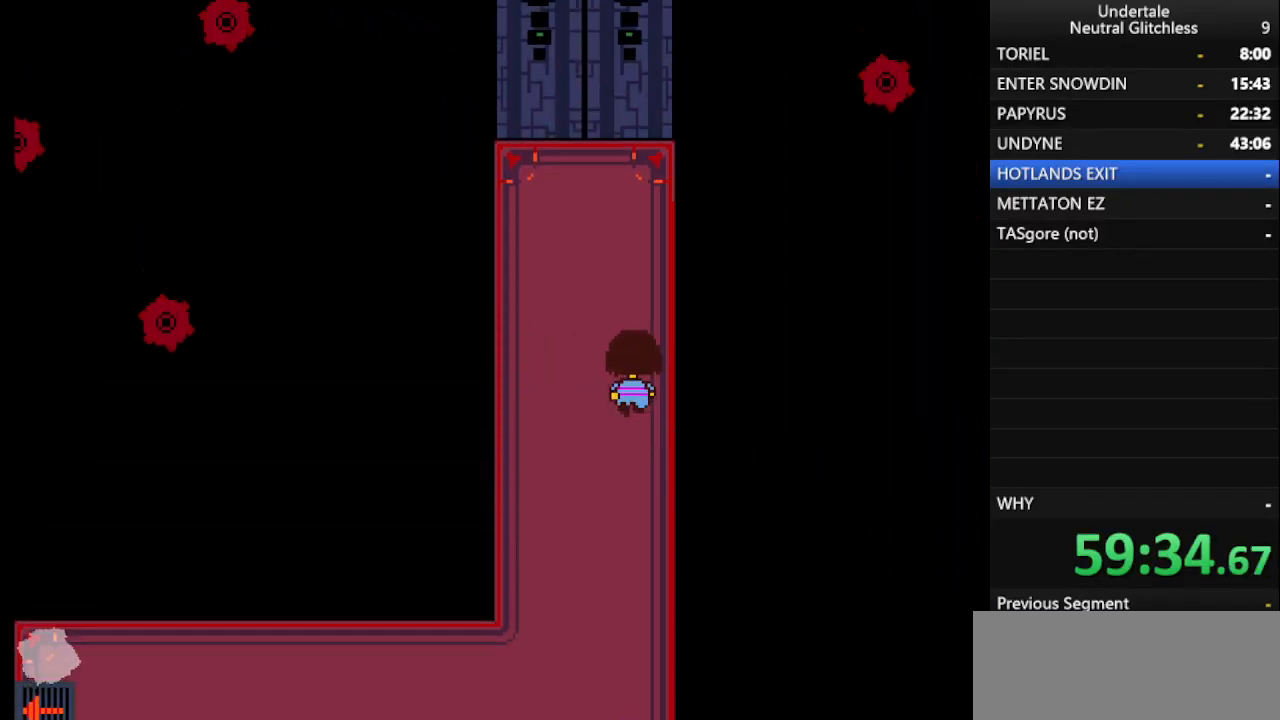
{"keys": ["up"], "events": [[383, "left", "down"], [483, "left", "up"]]}
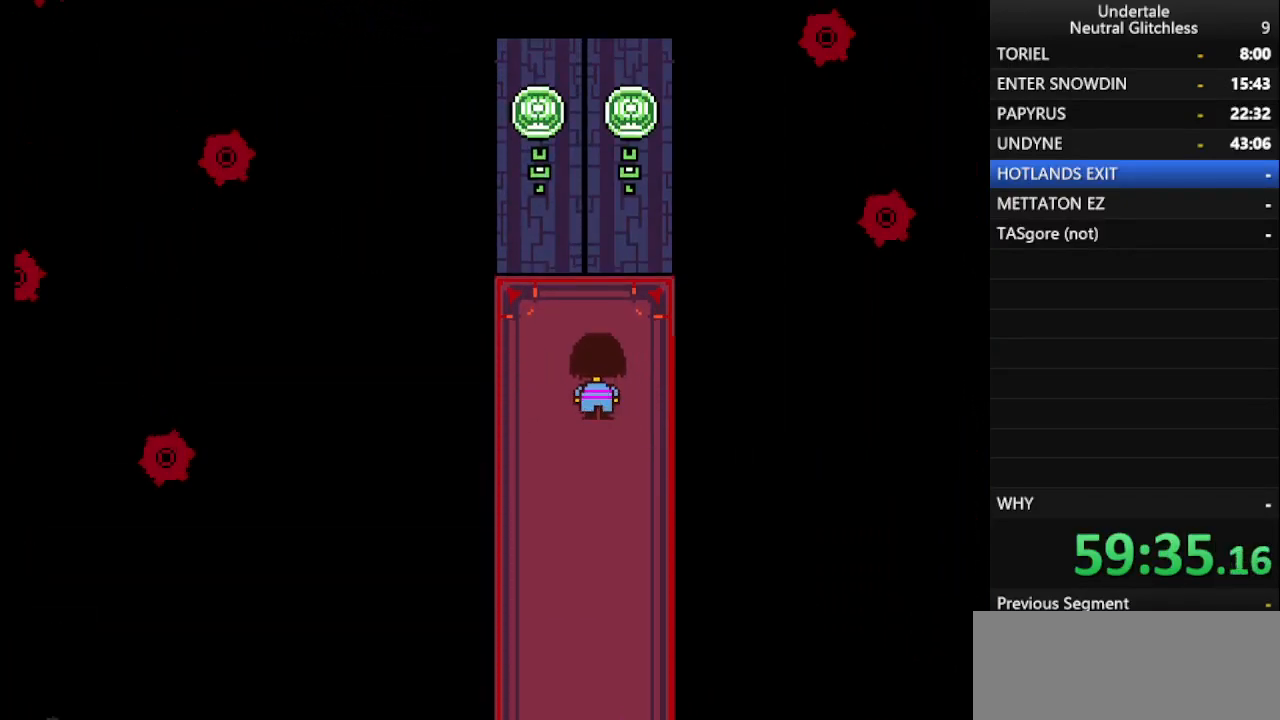
{"keys": ["up"], "events": []}
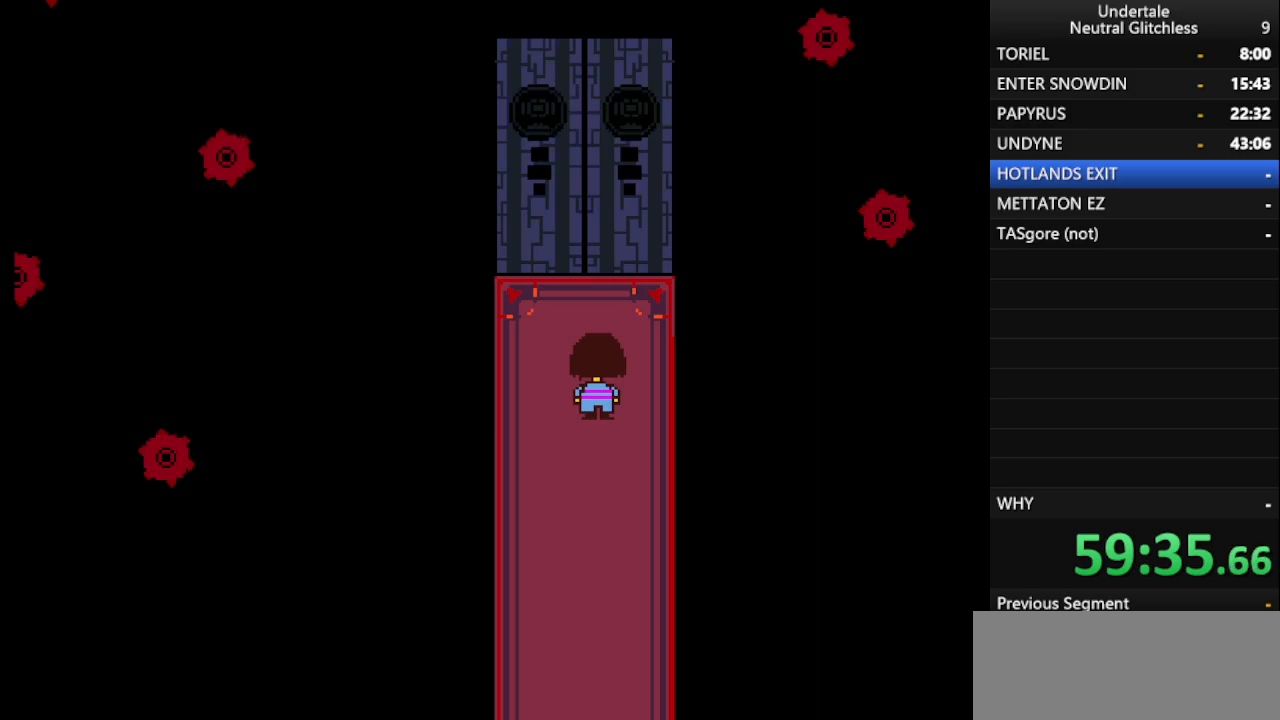
{"keys": ["up"], "events": []}
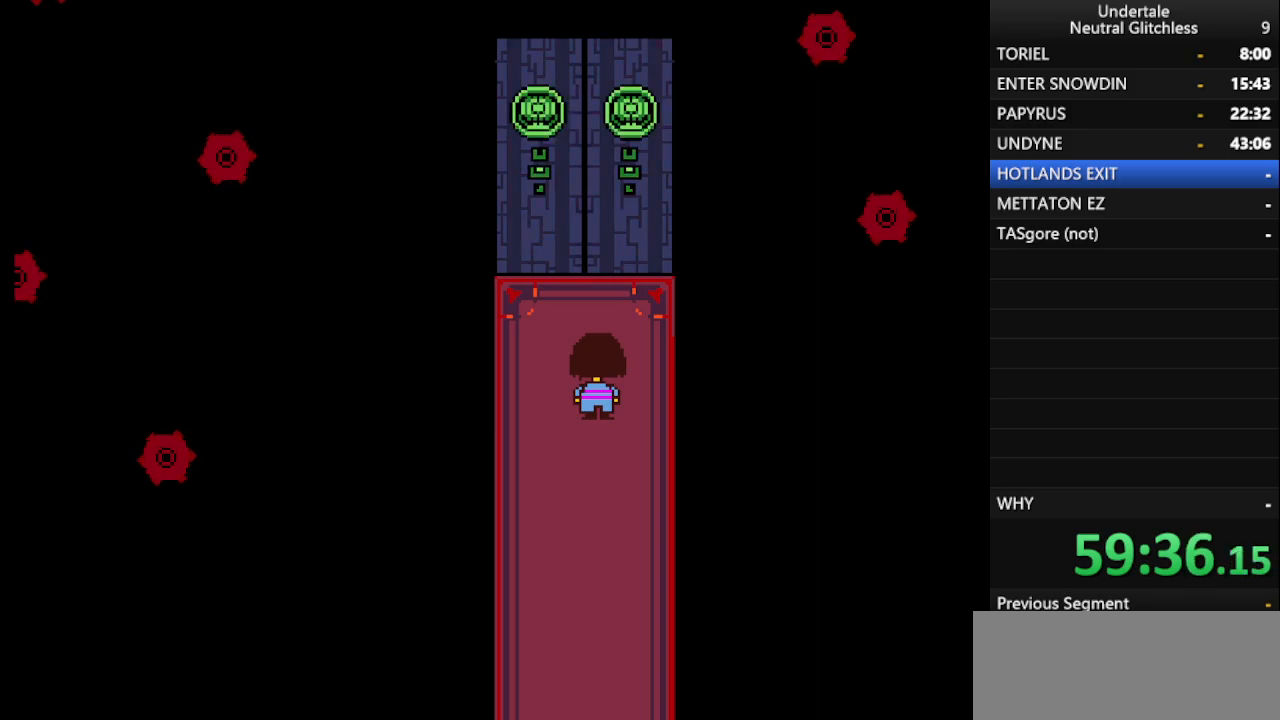
{"keys": [], "events": [[200, "up", "up"]]}
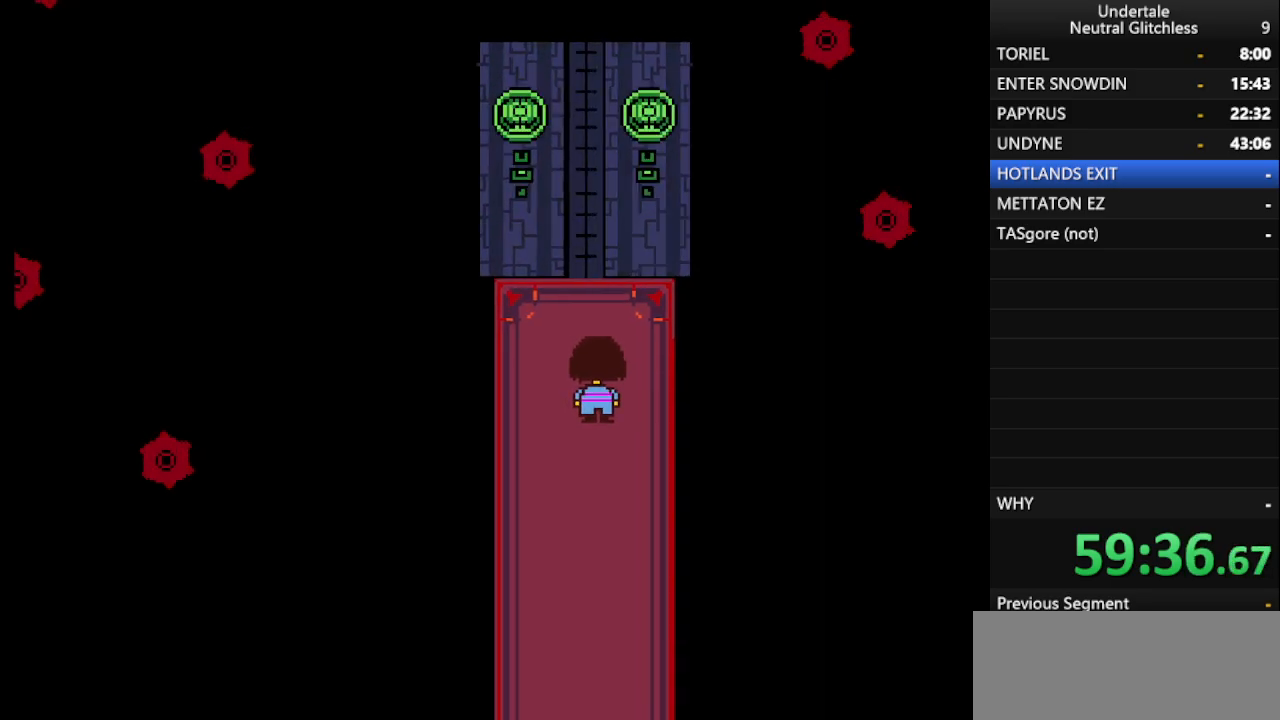
{"keys": [], "events": []}
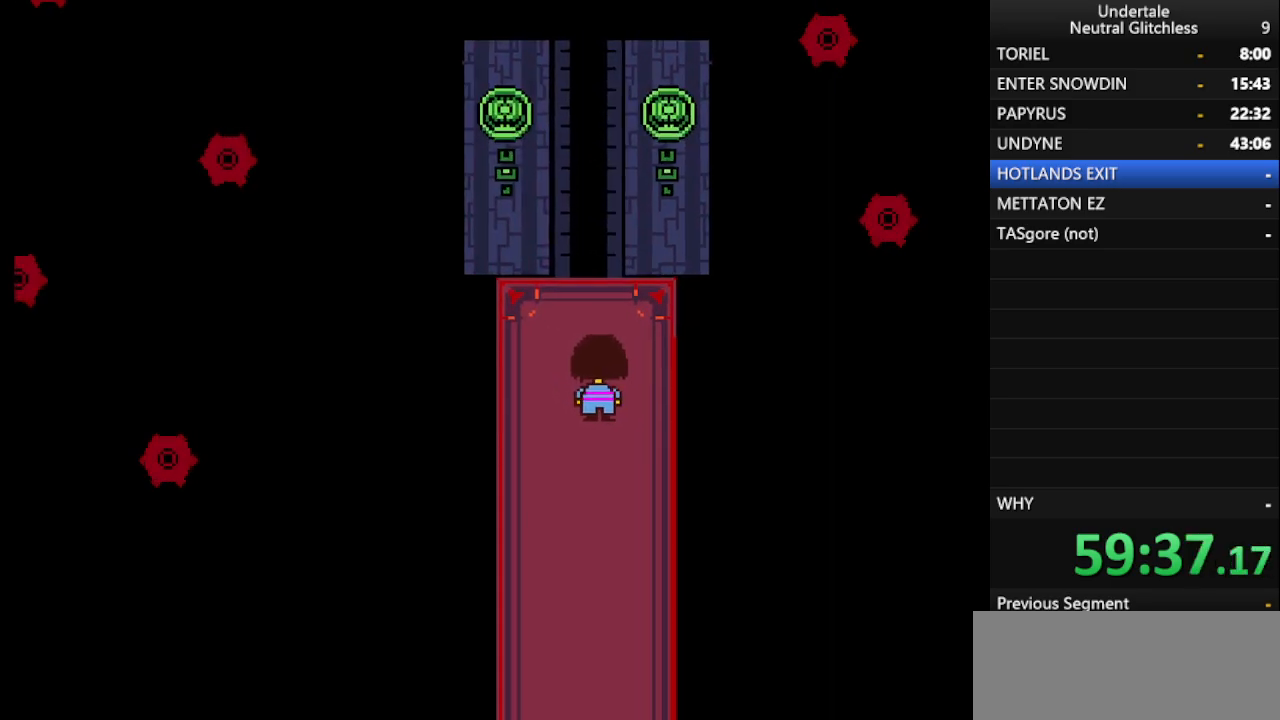
{"keys": [], "events": [[233, "up", "down"], [267, "up", "up"], [367, "up", "down"], [467, "up", "up"]]}
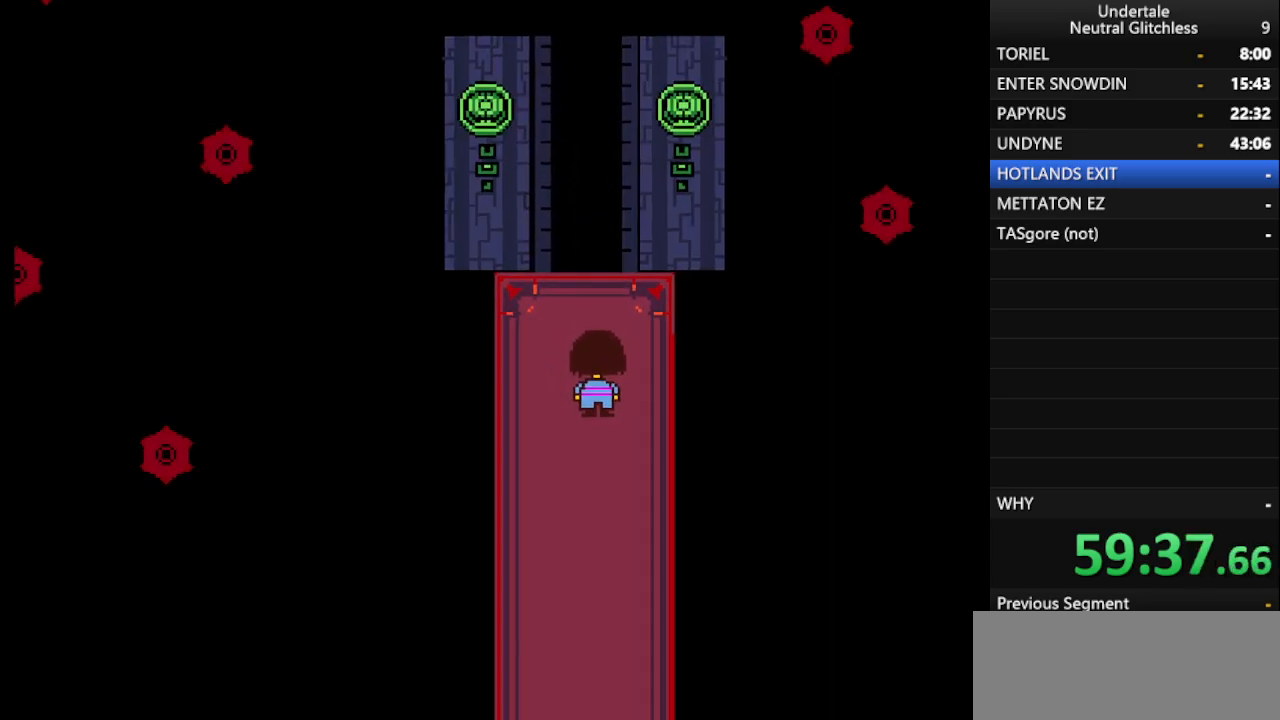
{"keys": [], "events": [[17, "up", "down"], [117, "up", "up"], [200, "up", "down"], [250, "up", "up"], [333, "up", "down"], [433, "up", "up"]]}
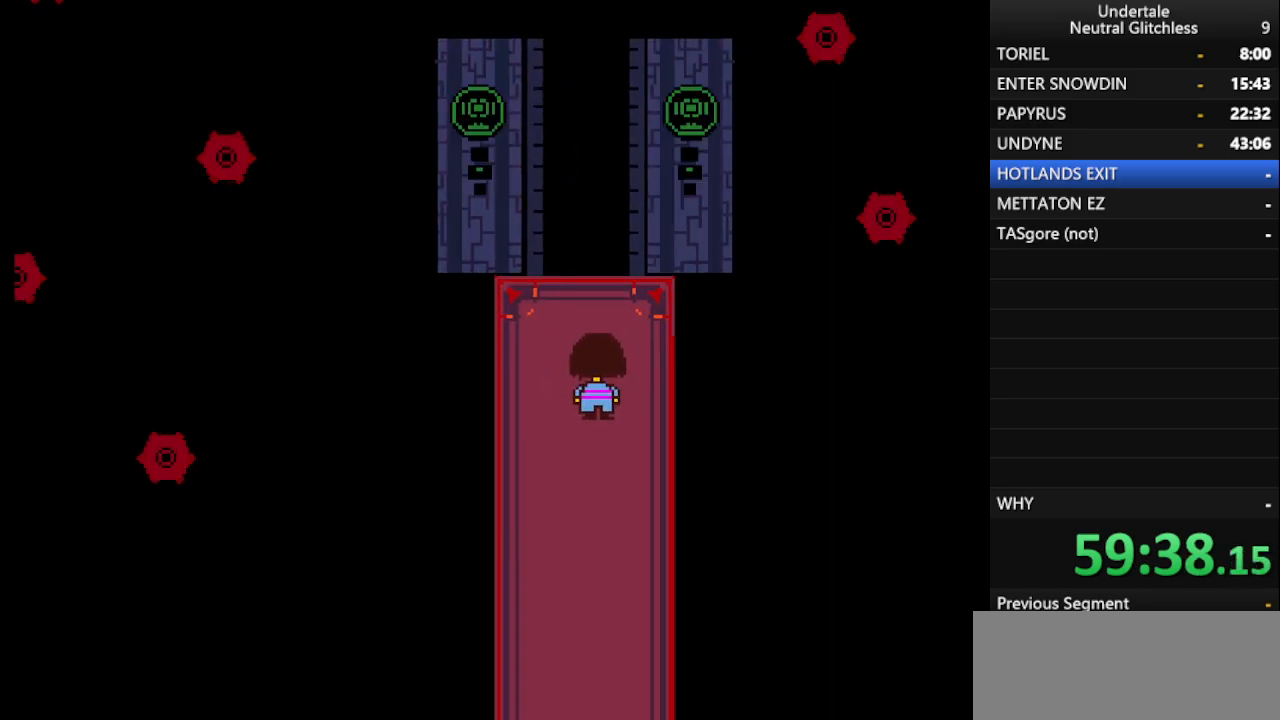
{"keys": ["up"], "events": [[33, "up", "down"], [67, "up", "up"], [167, "up", "down"], [217, "up", "up"], [417, "up", "down"]]}
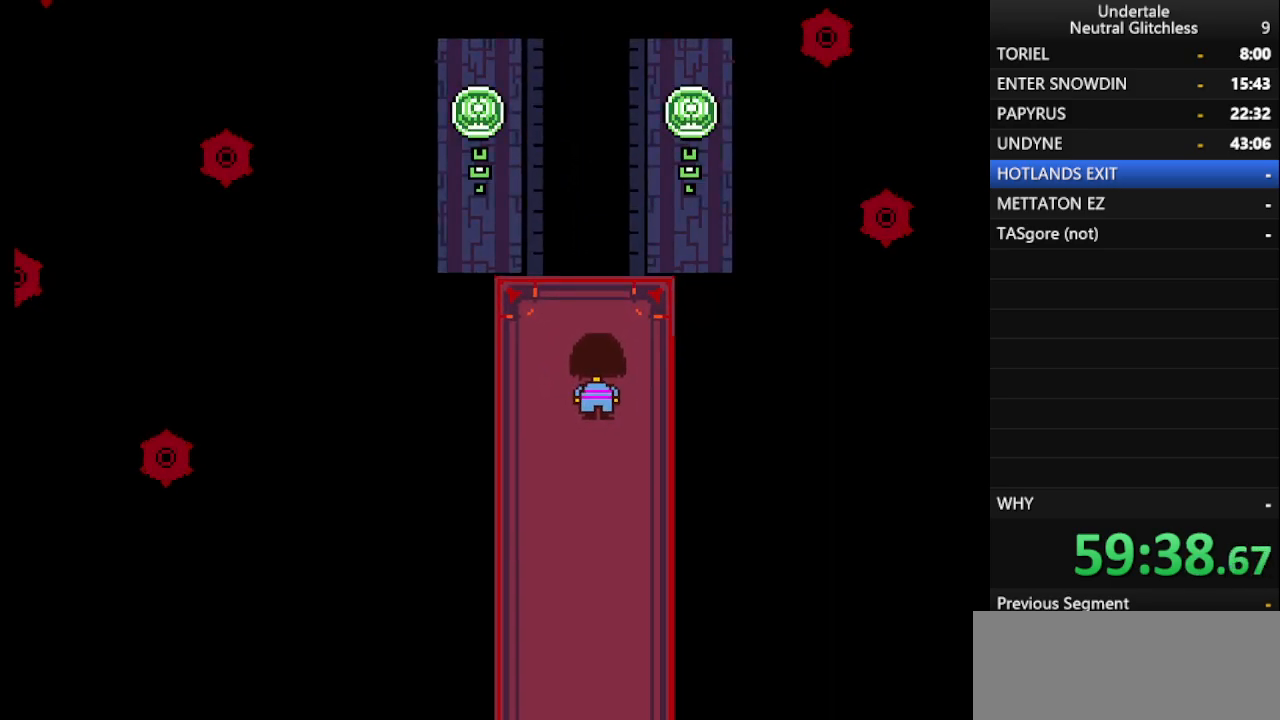
{"keys": ["up"], "events": []}
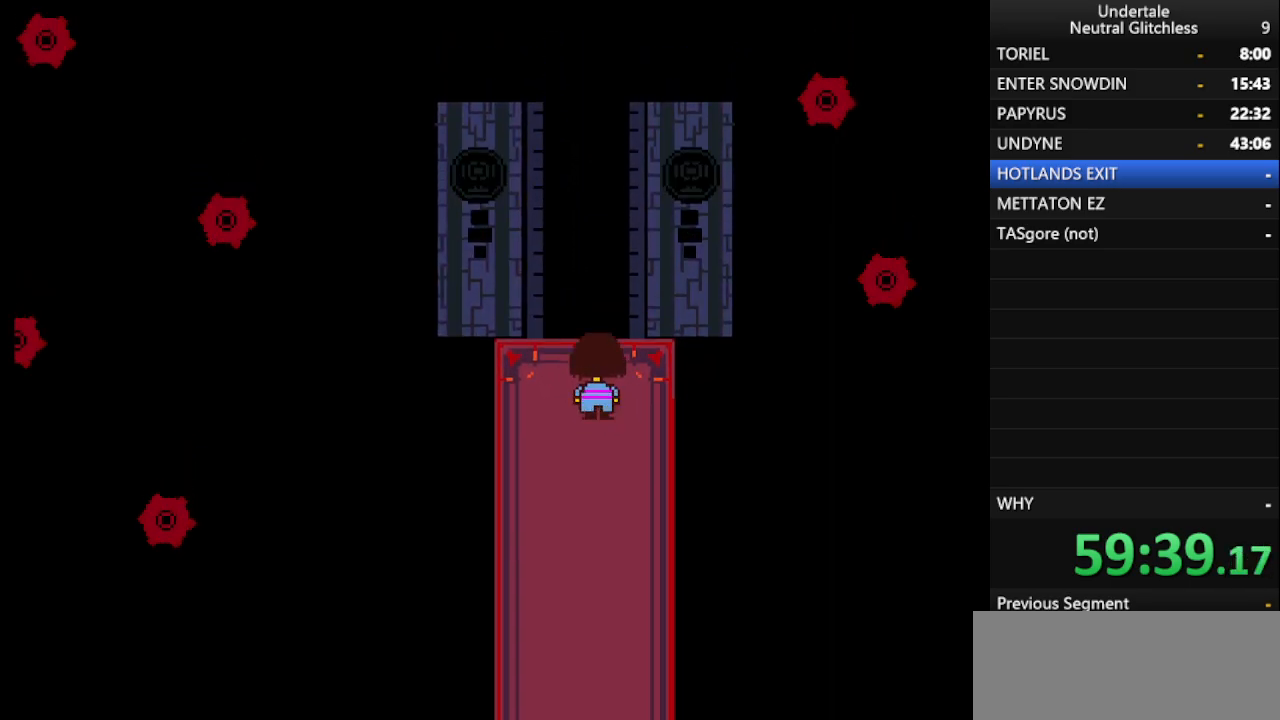
{"keys": ["up"], "events": [[200, "left", "down"], [300, "left", "up"]]}
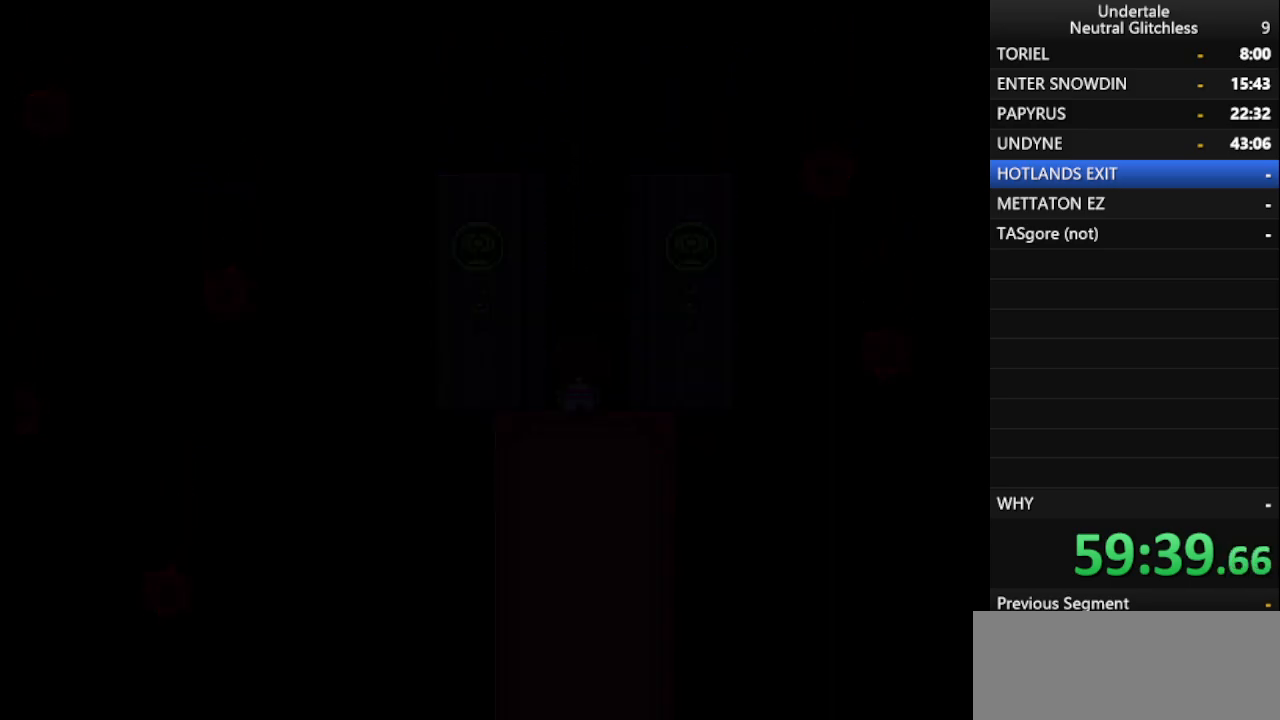
{"keys": ["up"], "events": []}
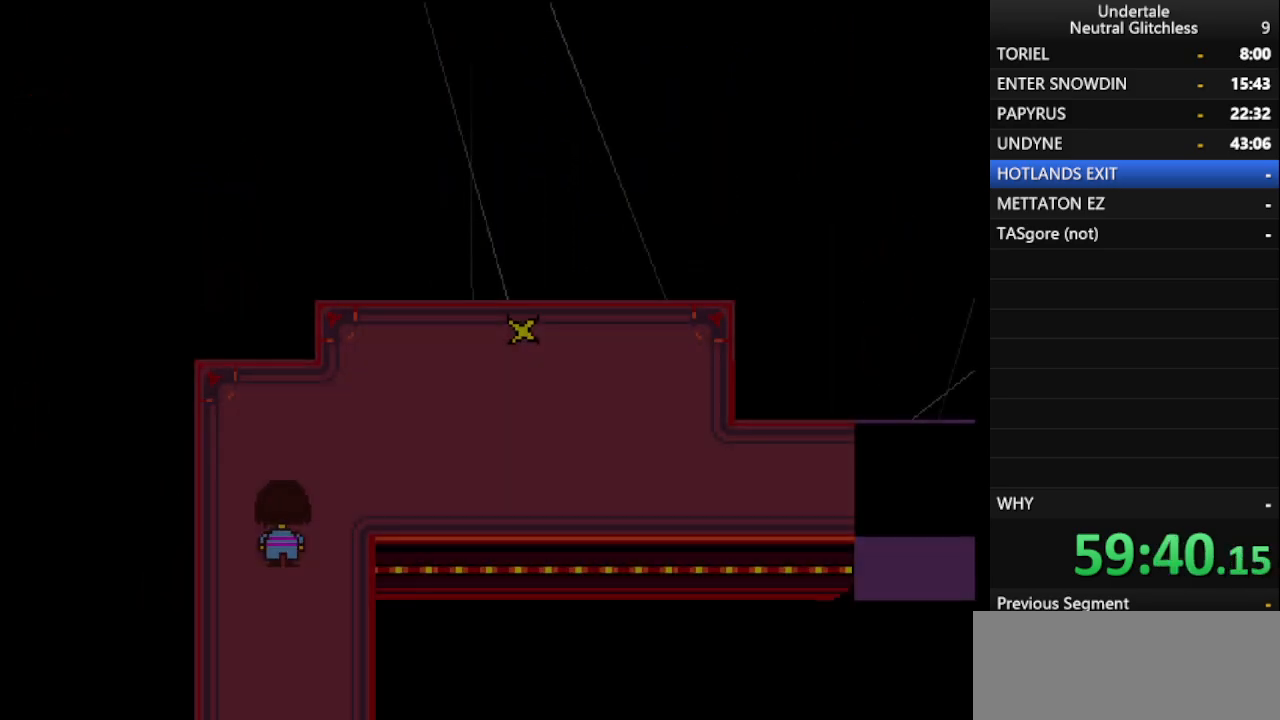
{"keys": ["right"], "events": [[133, "right", "down"], [467, "up", "up"]]}
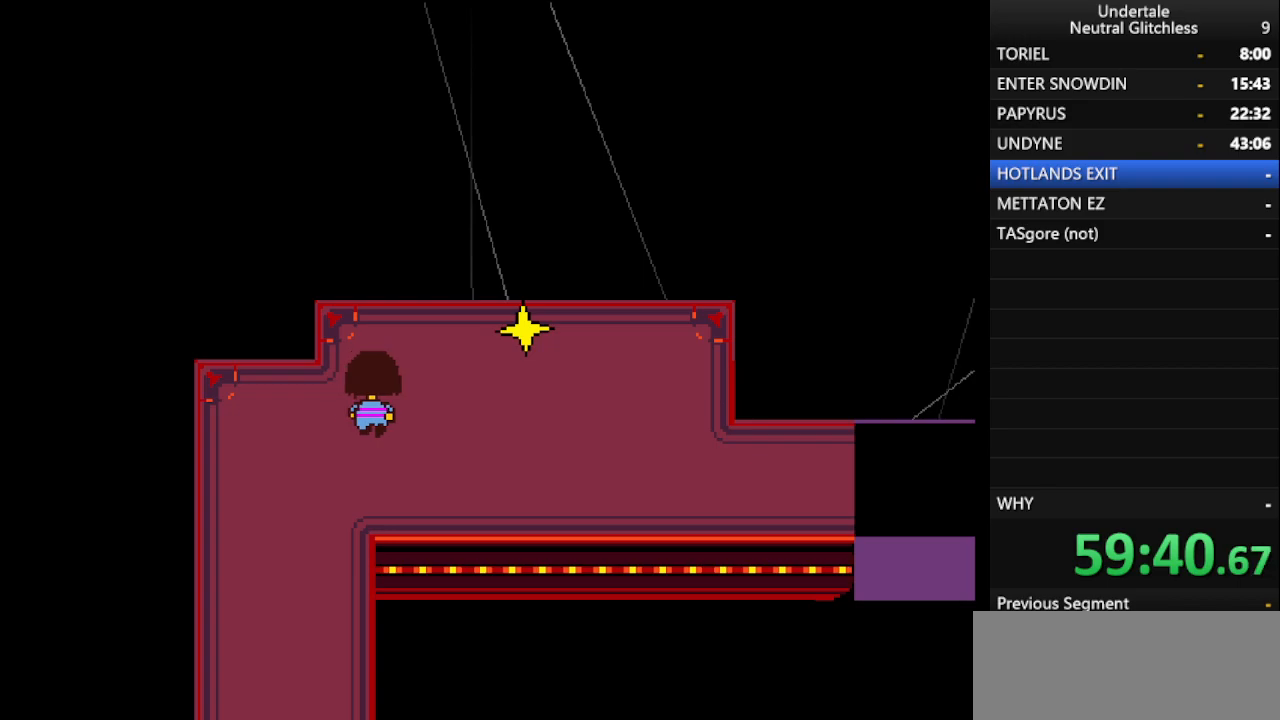
{"keys": ["right", "up"], "events": [[483, "up", "down"]]}
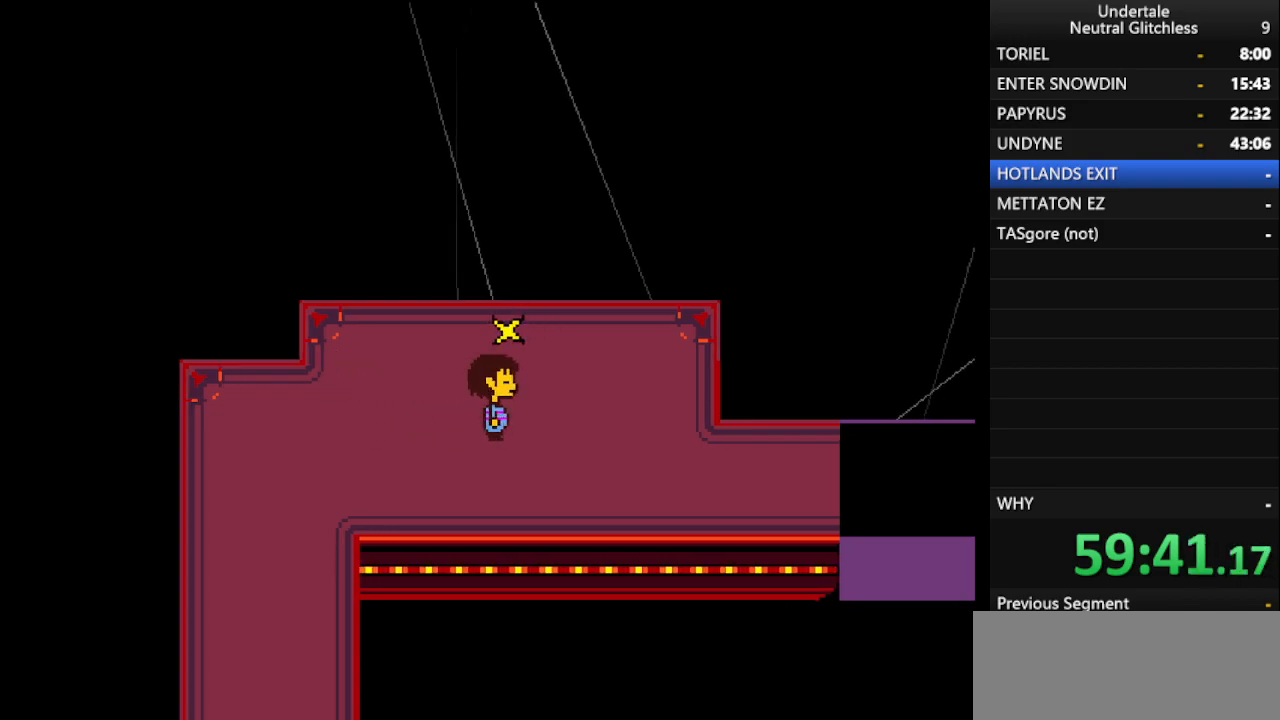
{"keys": [], "events": [[17, "right", "up"], [167, "return", "down"], [167, "up", "up"], [267, "return", "up"], [267, "shift", "down"], [350, "return", "down"], [350, "shift", "up"], [400, "return", "up"]]}
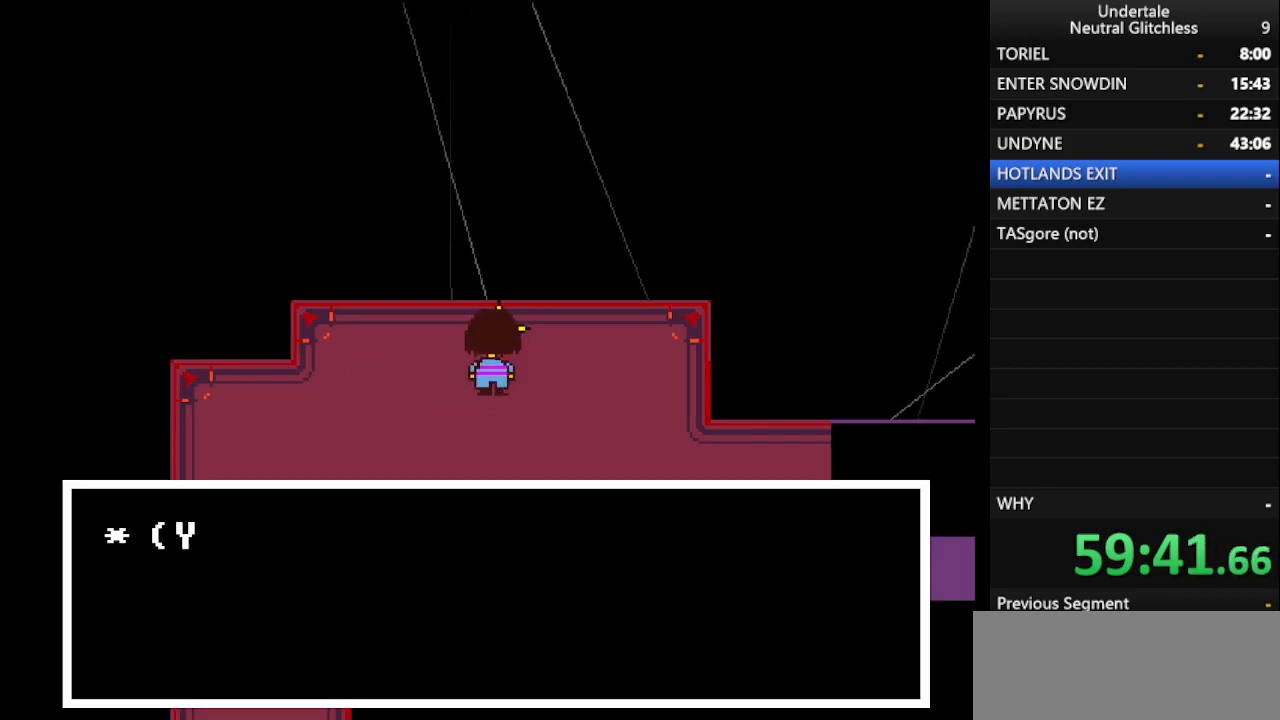
{"keys": [], "events": [[267, "shift", "down"], [367, "return", "down"], [367, "shift", "up"], [417, "return", "up"]]}
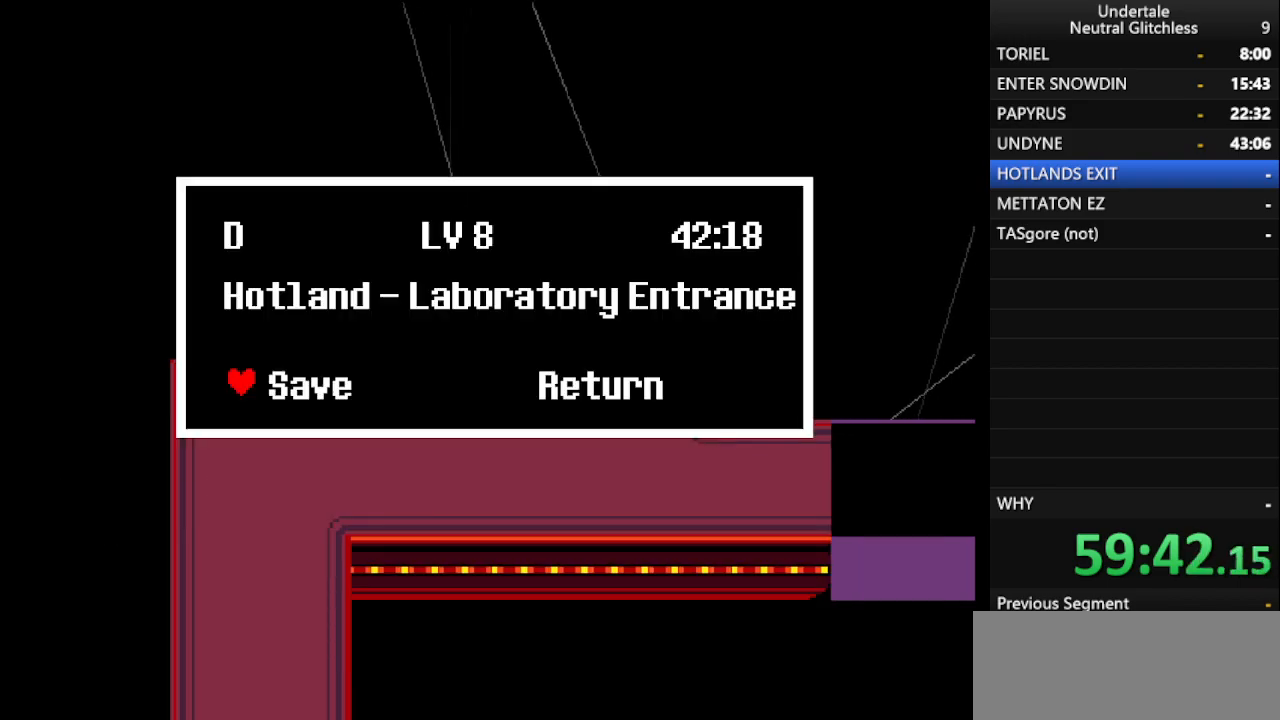
{"keys": ["return"], "events": [[250, "return", "down"], [350, "return", "up"], [433, "return", "down"]]}
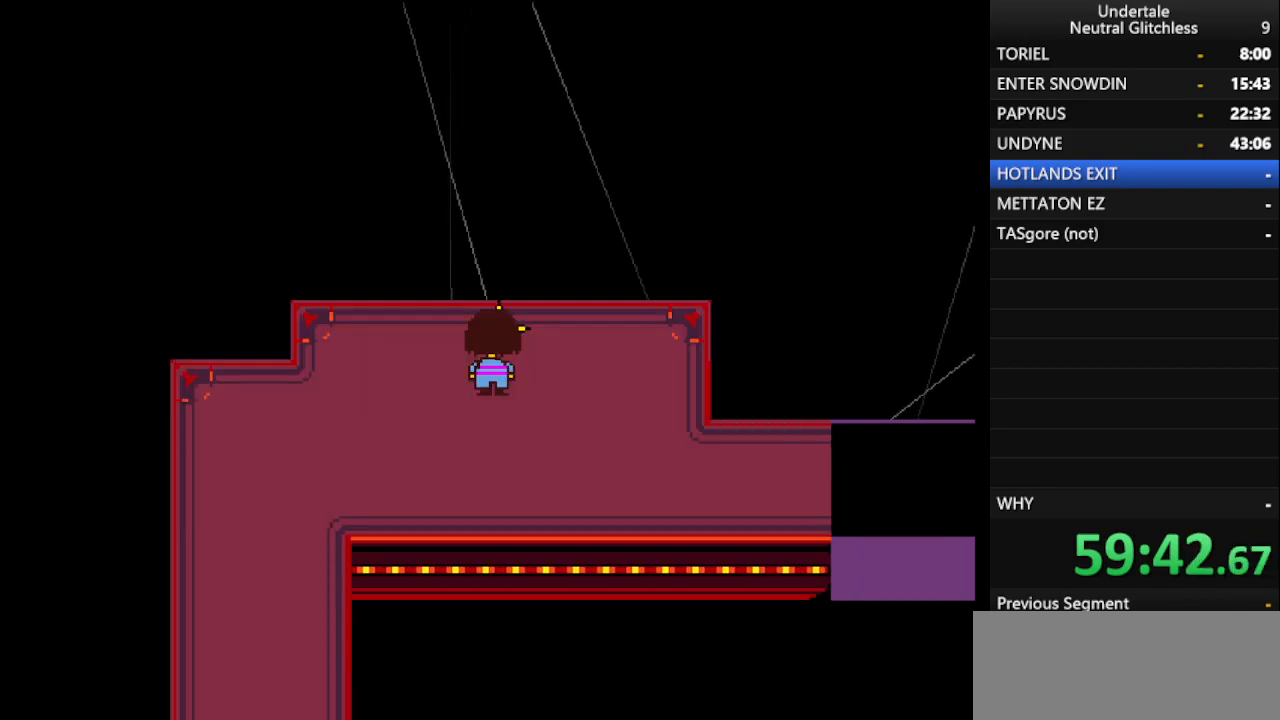
{"keys": ["right"], "events": [[33, "down", "down"], [33, "return", "up"], [117, "right", "down"], [400, "down", "up"]]}
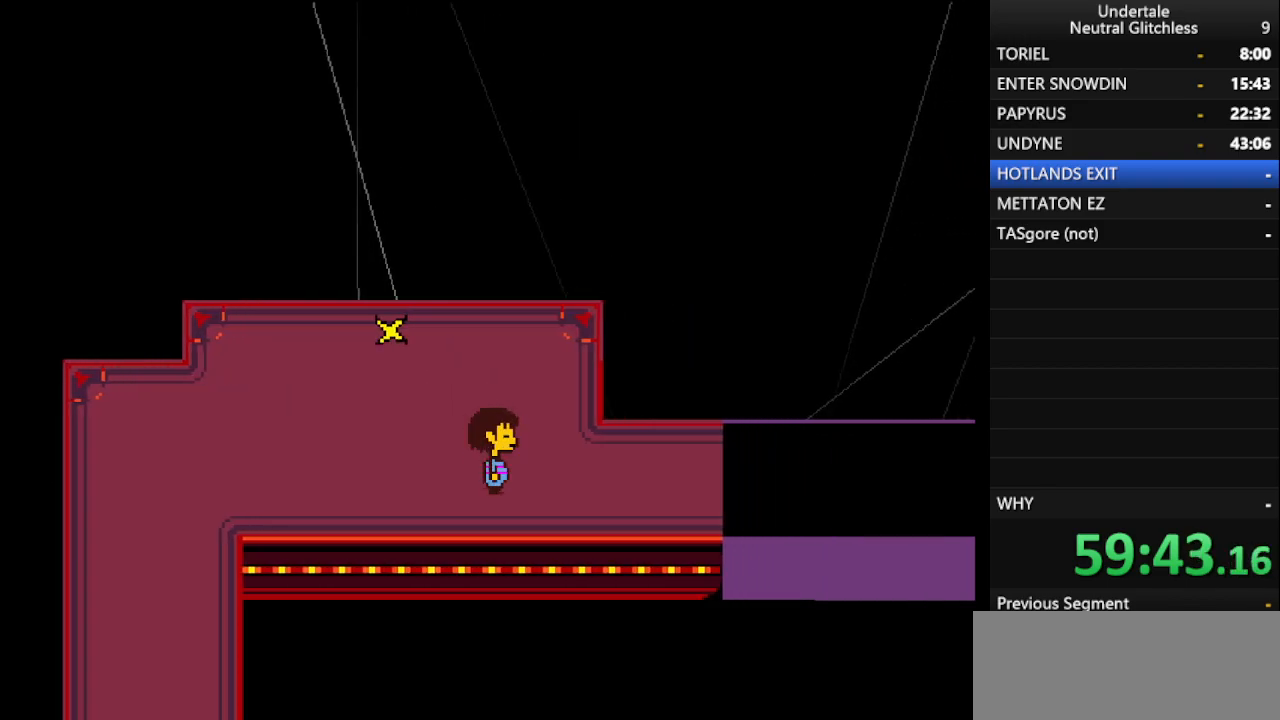
{"keys": ["right"], "events": []}
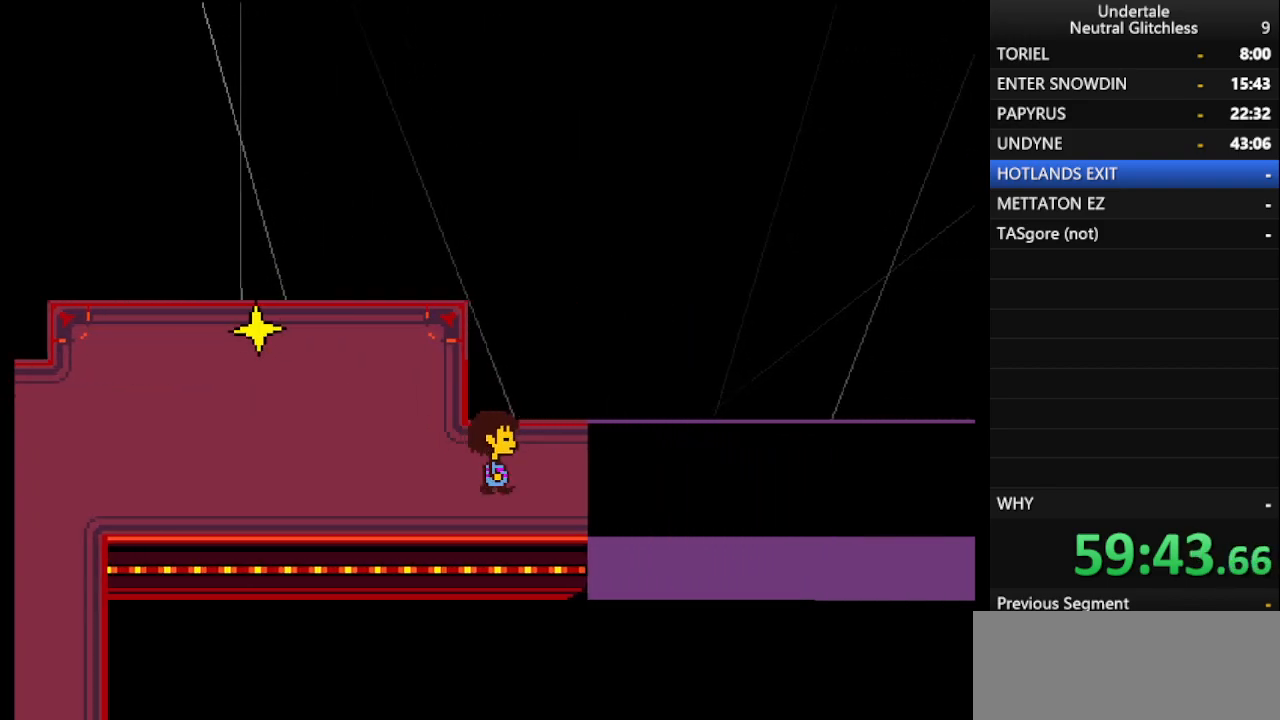
{"keys": ["right"], "events": []}
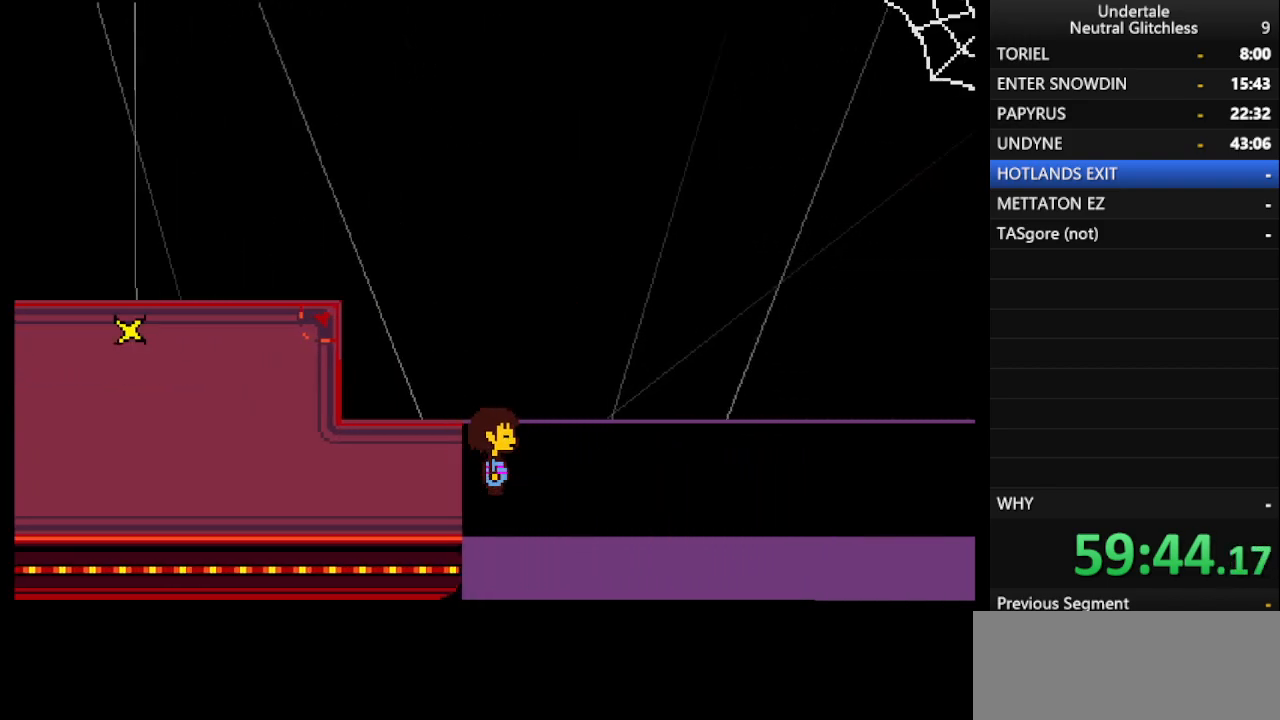
{"keys": ["right"], "events": []}